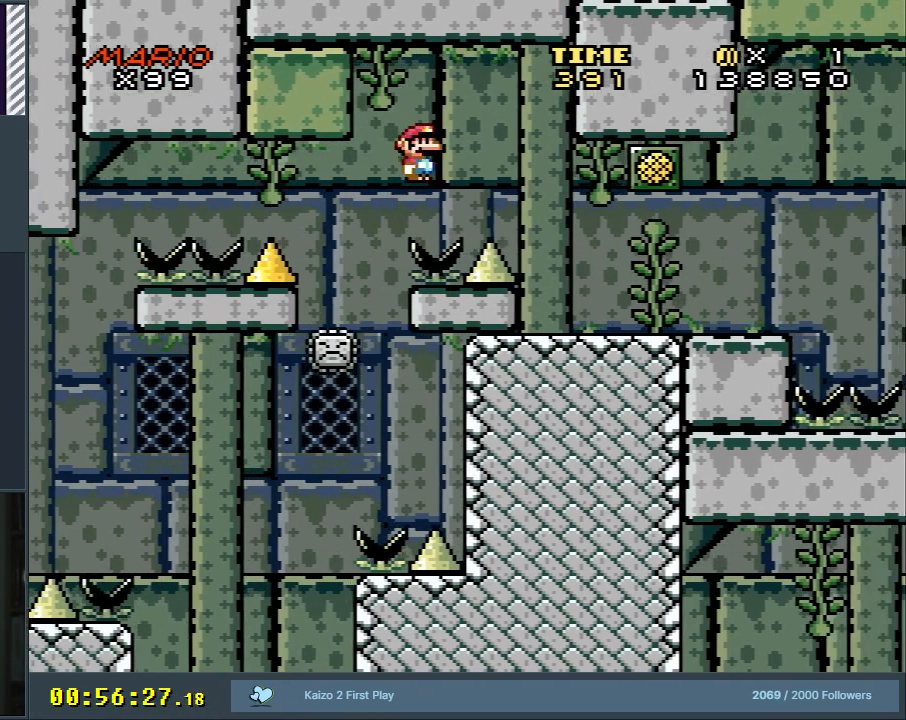
Gameplay with a controller (Nintendo layout); each line is a JSON object with the inputs held at the frame after it. "events" lists button and stick changes between this image and that frame as [ms after this image, input, new state], when the widget could be followed in between. Not read: L3 R3.
{"buttons": [], "events": [[83, "A", "up"], [233, "A", "down"], [300, "DPAD_RIGHT", "up"], [400, "A", "up"], [500, "X", "up"]]}
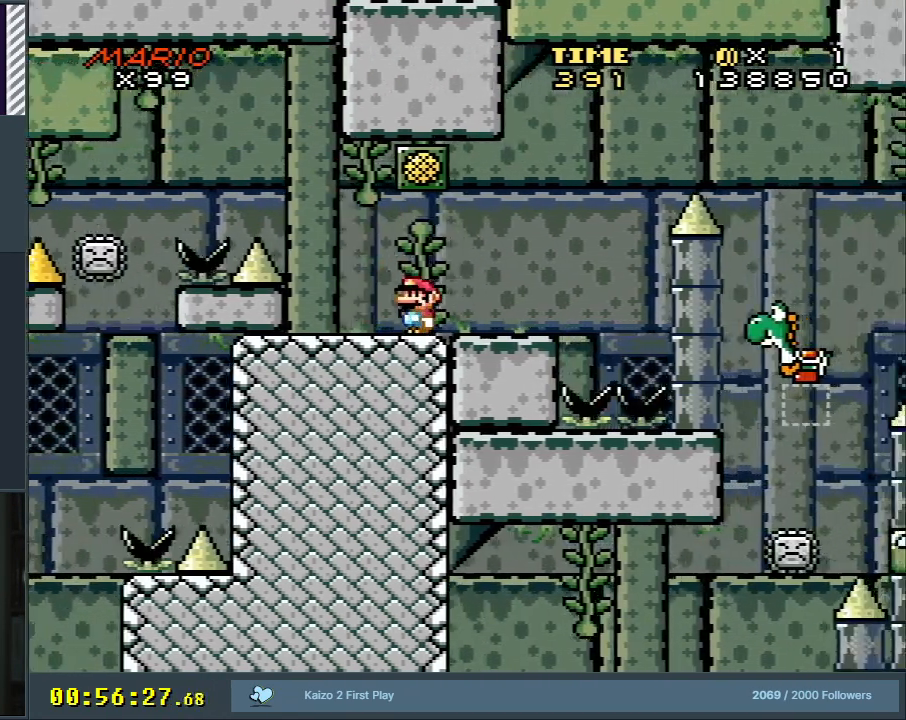
{"buttons": ["Y"], "events": [[33, "Y", "down"], [133, "DPAD_LEFT", "down"], [267, "DPAD_LEFT", "up"]]}
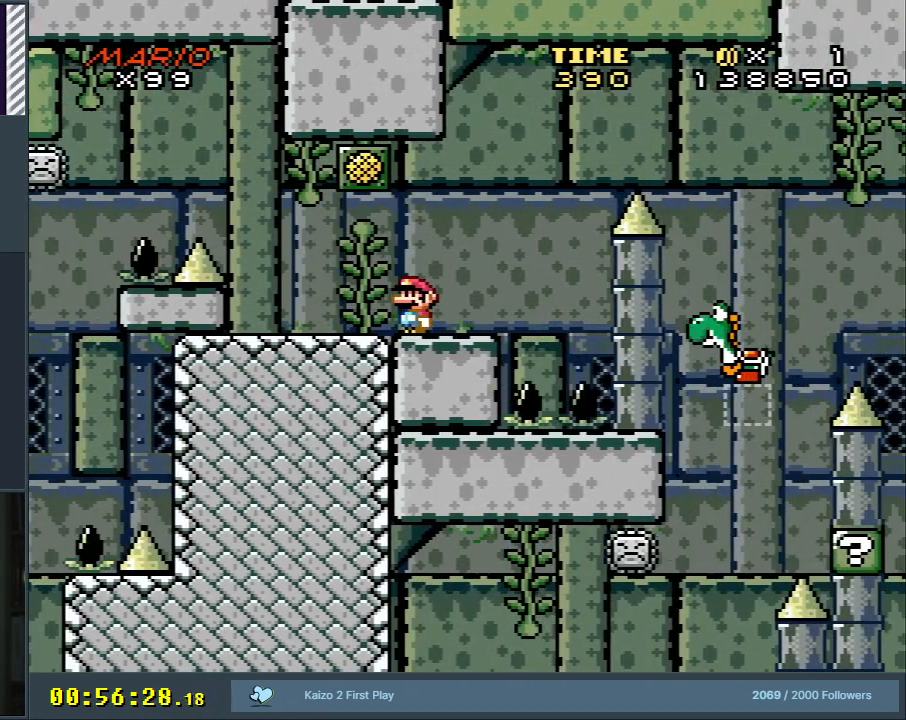
{"buttons": ["Y"], "events": [[217, "DPAD_RIGHT", "down"], [283, "DPAD_RIGHT", "up"]]}
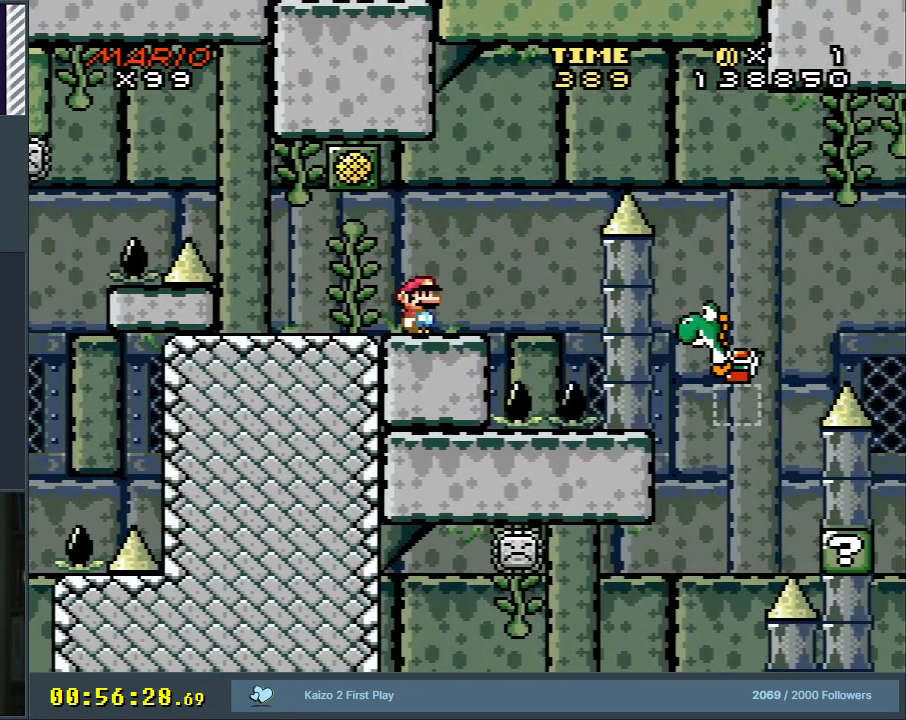
{"buttons": ["Y"], "events": [[217, "DPAD_RIGHT", "down"], [283, "DPAD_RIGHT", "up"]]}
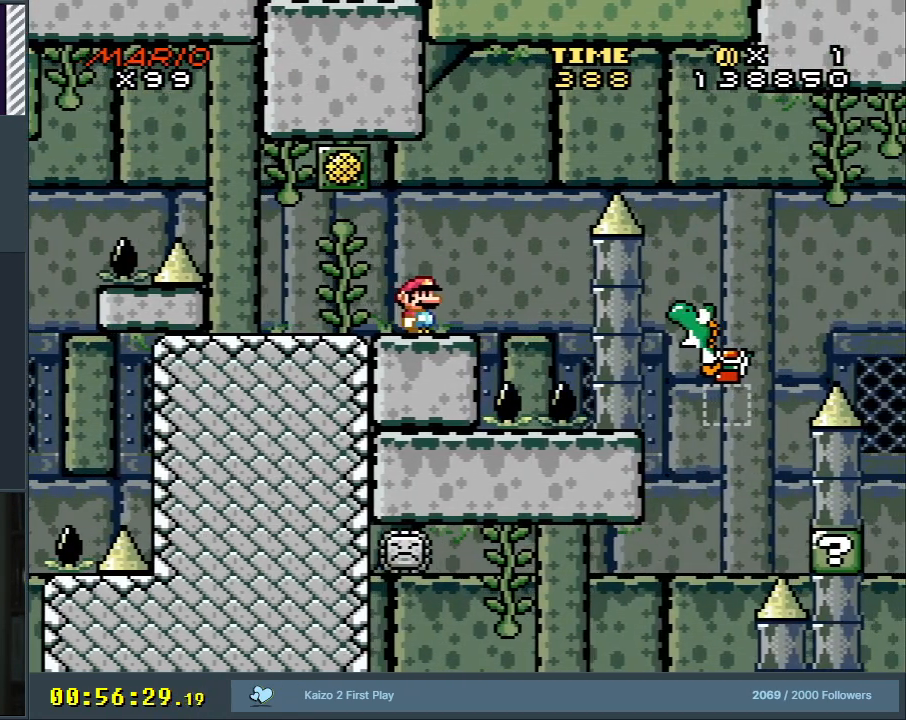
{"buttons": ["Y"], "events": []}
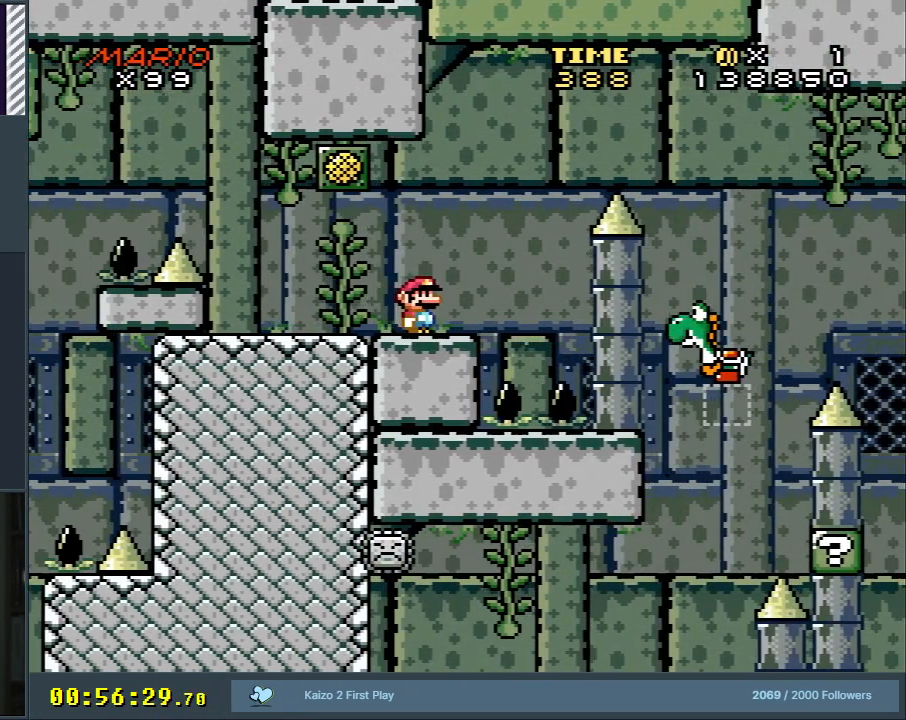
{"buttons": ["Y"], "events": []}
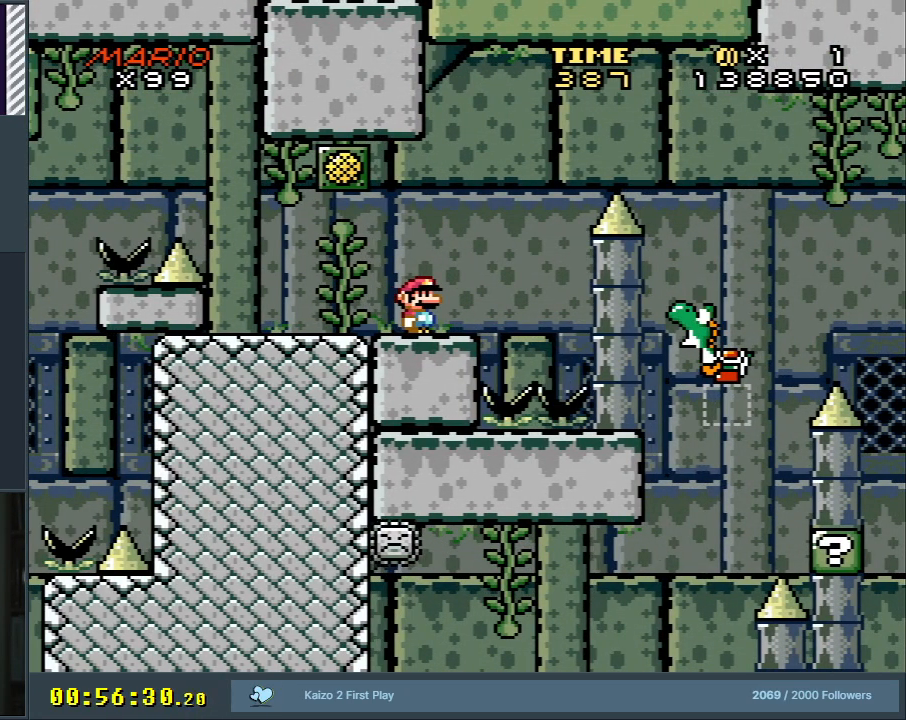
{"buttons": ["B", "Y", "DPAD_RIGHT"], "events": [[233, "DPAD_RIGHT", "down"], [450, "B", "down"]]}
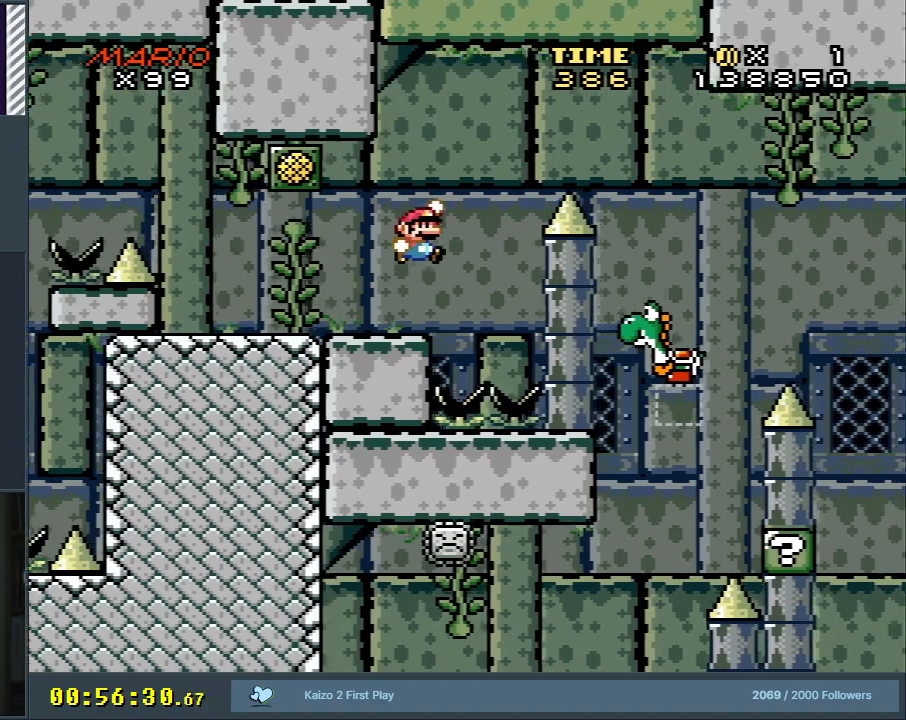
{"buttons": ["B", "Y"], "events": [[317, "B", "up"], [333, "DPAD_RIGHT", "up"], [483, "B", "down"]]}
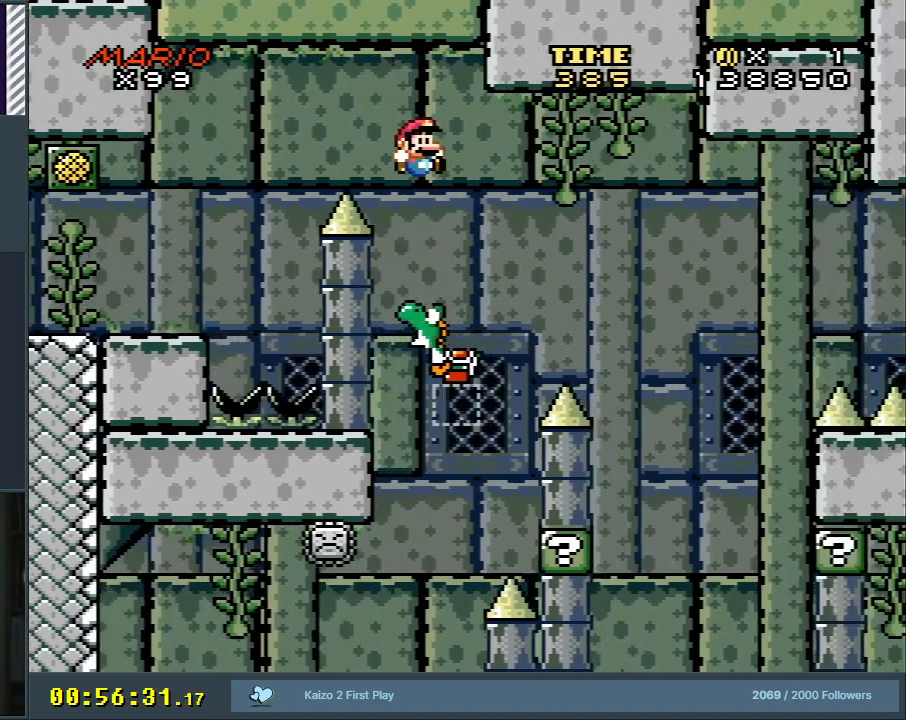
{"buttons": ["B", "Y"], "events": [[50, "DPAD_LEFT", "down"], [183, "DPAD_LEFT", "up"]]}
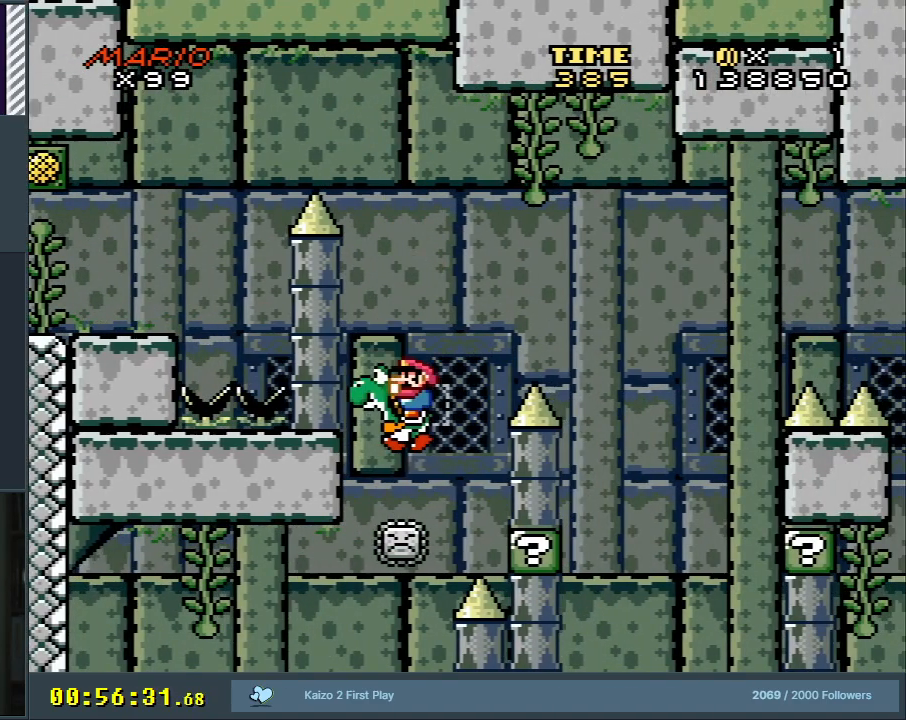
{"buttons": ["B", "Y"], "events": [[117, "DPAD_RIGHT", "down"], [483, "DPAD_RIGHT", "up"]]}
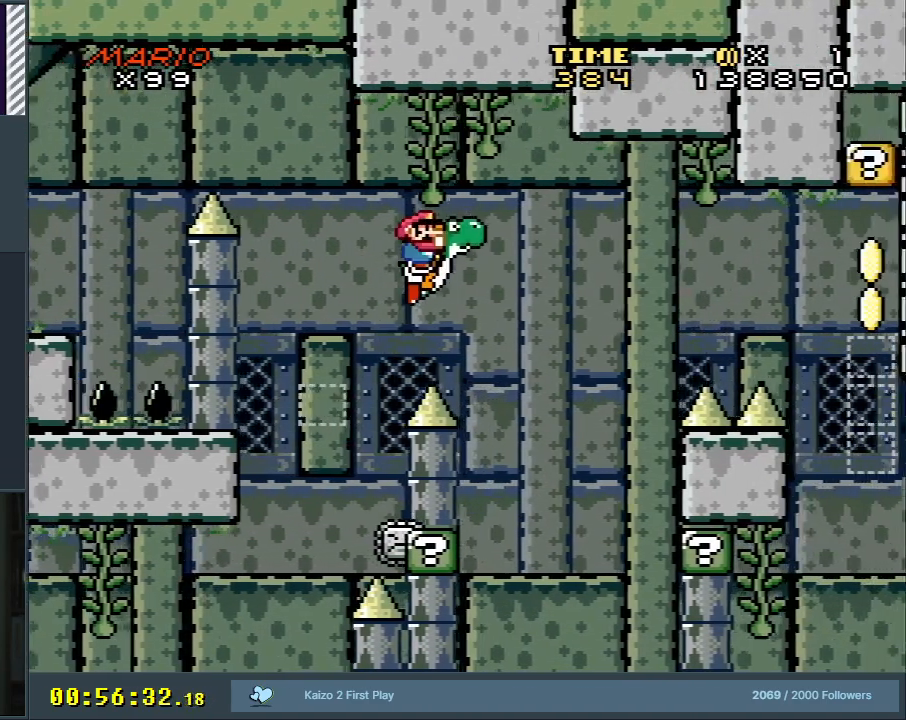
{"buttons": ["B", "Y"], "events": [[250, "DPAD_LEFT", "down"], [400, "DPAD_LEFT", "up"]]}
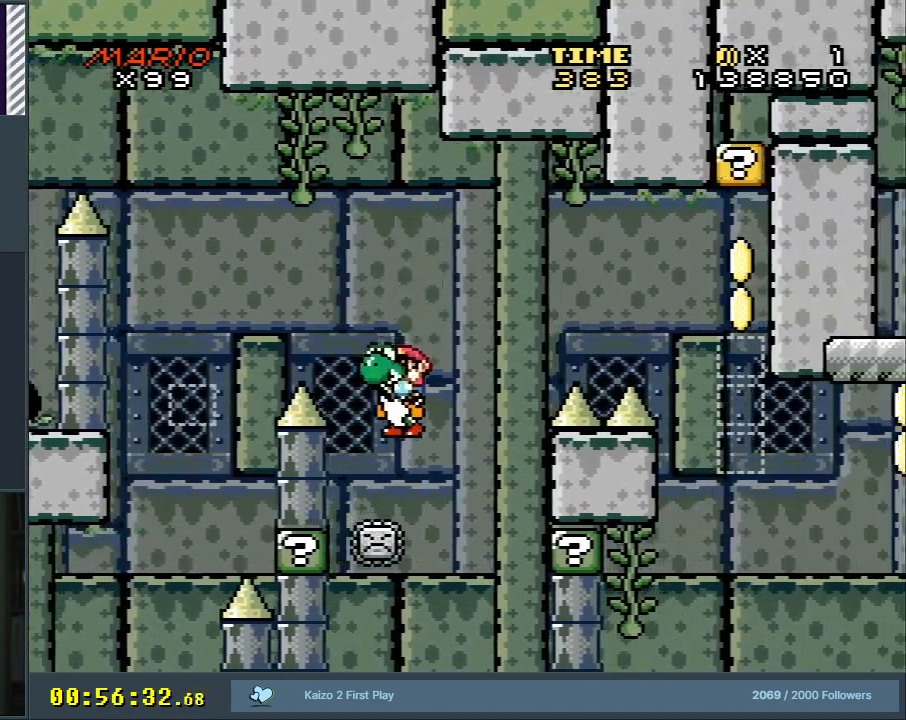
{"buttons": ["B", "Y", "DPAD_RIGHT"], "events": [[17, "DPAD_RIGHT", "down"]]}
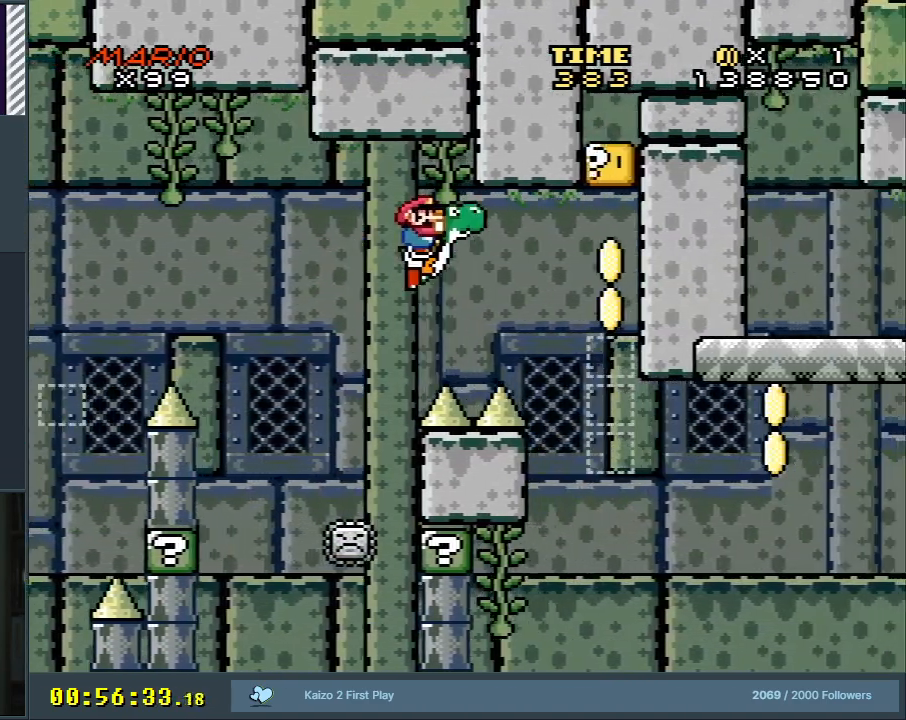
{"buttons": ["A", "X"], "events": [[417, "DPAD_RIGHT", "up"], [433, "A", "down"], [450, "X", "down"], [467, "Y", "up"], [483, "B", "up"]]}
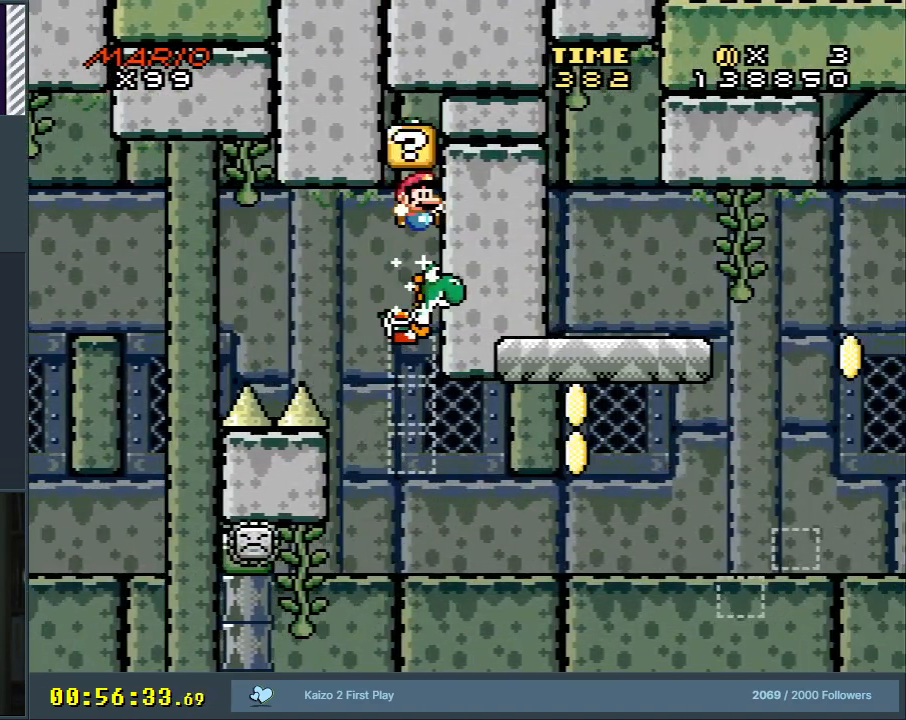
{"buttons": ["B", "X", "Y", "DPAD_LEFT"], "events": [[317, "B", "down"], [350, "Y", "down"], [367, "DPAD_LEFT", "down"], [433, "A", "up"]]}
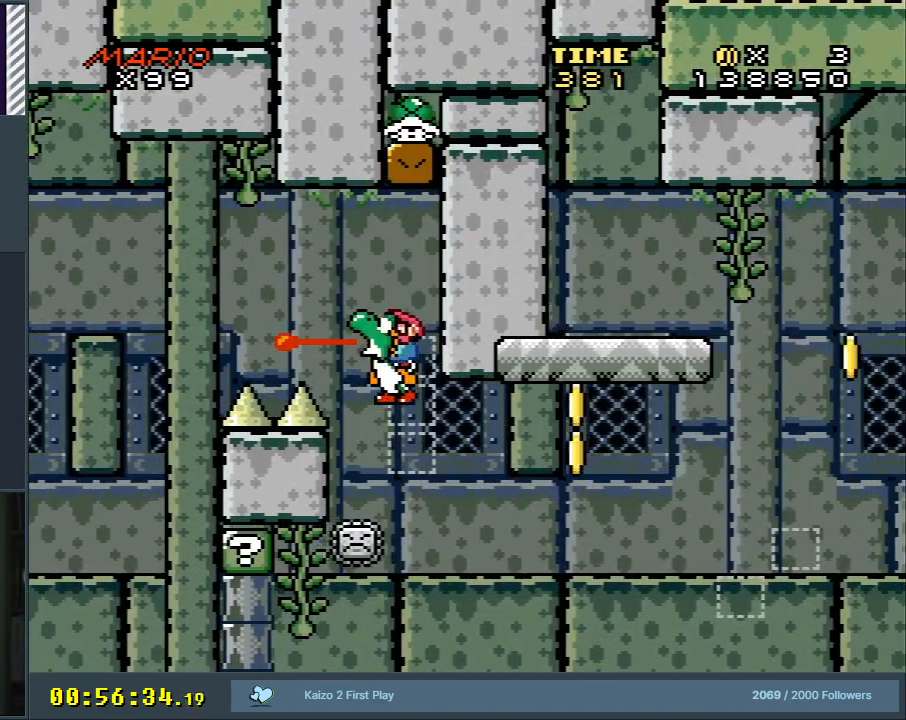
{"buttons": ["Y"], "events": [[17, "DPAD_LEFT", "up"], [67, "X", "up"], [100, "DPAD_RIGHT", "down"], [117, "B", "up"], [333, "DPAD_RIGHT", "up"]]}
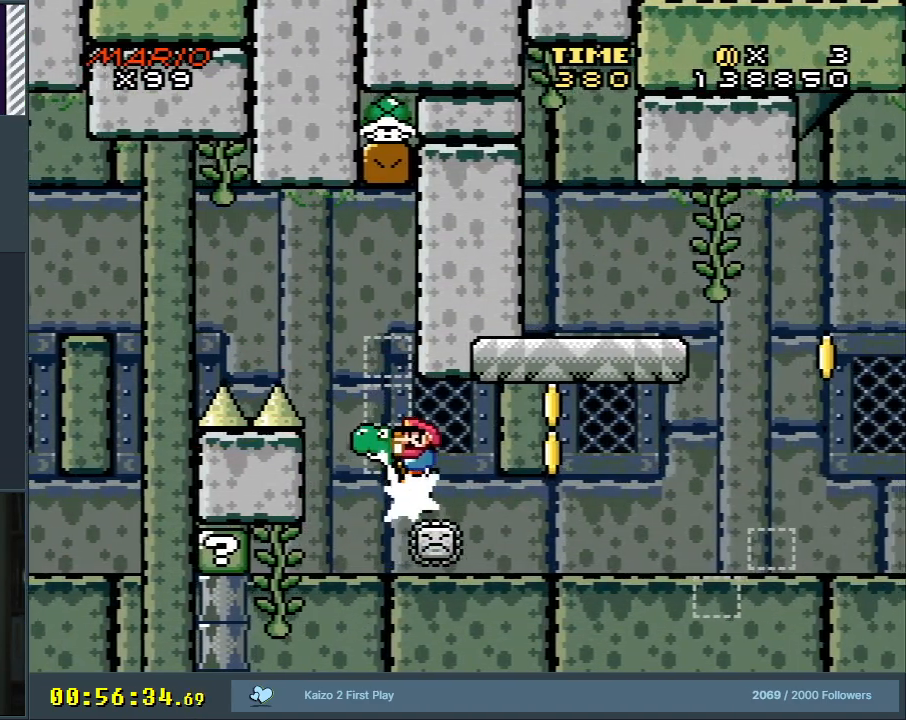
{"buttons": ["B", "Y"], "events": [[400, "DPAD_RIGHT", "down"], [500, "B", "down"], [500, "DPAD_RIGHT", "up"]]}
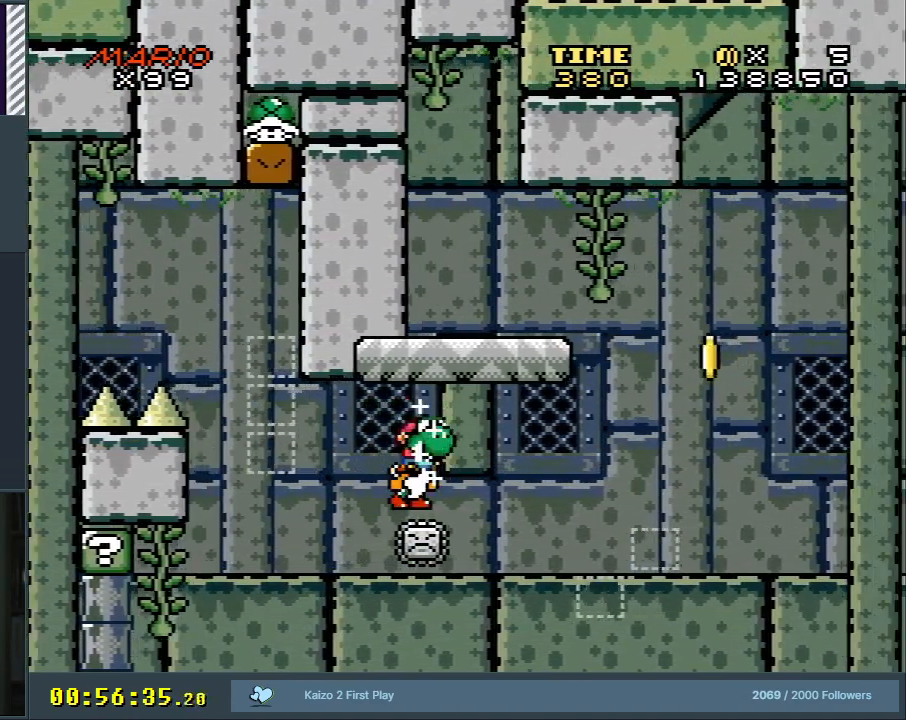
{"buttons": ["Y"], "events": [[217, "DPAD_LEFT", "down"], [317, "B", "up"], [417, "DPAD_LEFT", "up"]]}
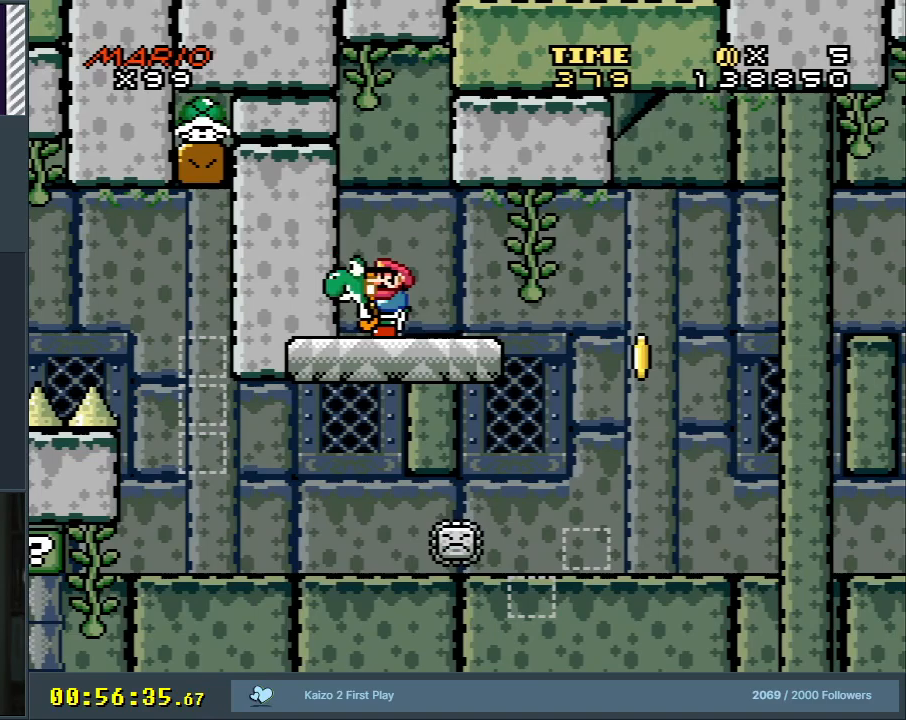
{"buttons": ["B", "X", "Y"], "events": [[100, "DPAD_LEFT", "down"], [133, "B", "down"], [267, "DPAD_LEFT", "up"], [400, "X", "down"]]}
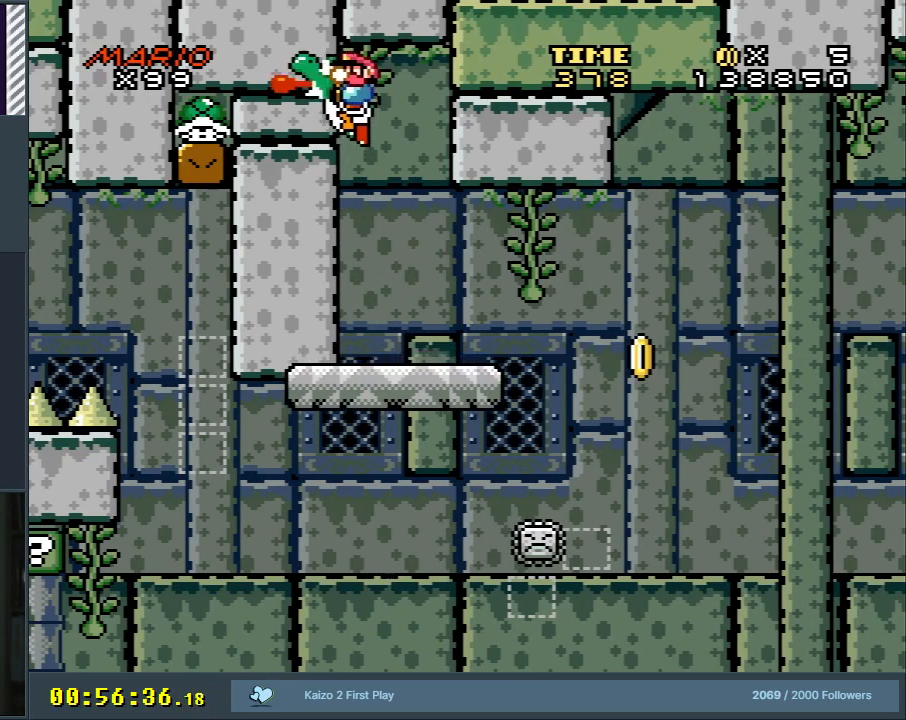
{"buttons": ["B", "Y", "DPAD_RIGHT"], "events": [[350, "DPAD_RIGHT", "down"], [500, "X", "up"]]}
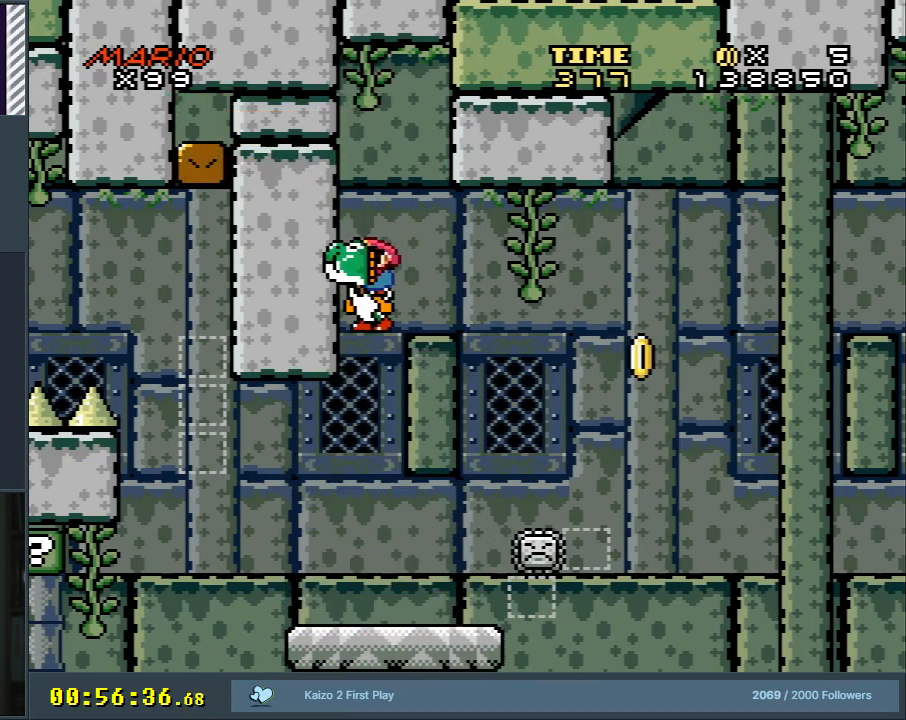
{"buttons": ["B", "Y", "DPAD_RIGHT"], "events": []}
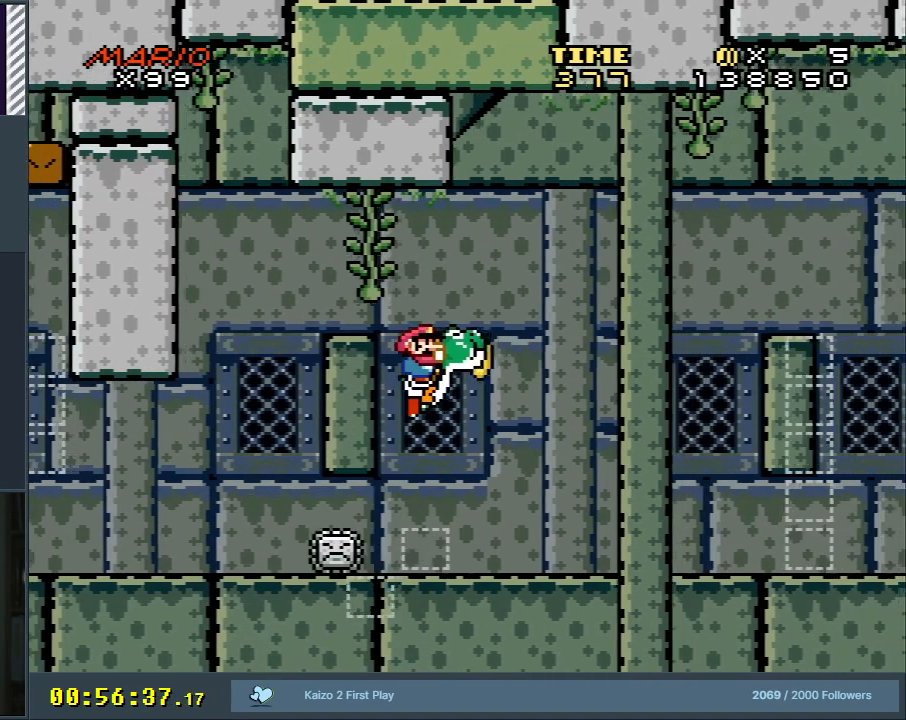
{"buttons": ["B", "X", "Y"], "events": [[333, "X", "down"], [350, "DPAD_RIGHT", "up"], [367, "X", "up"], [467, "X", "down"]]}
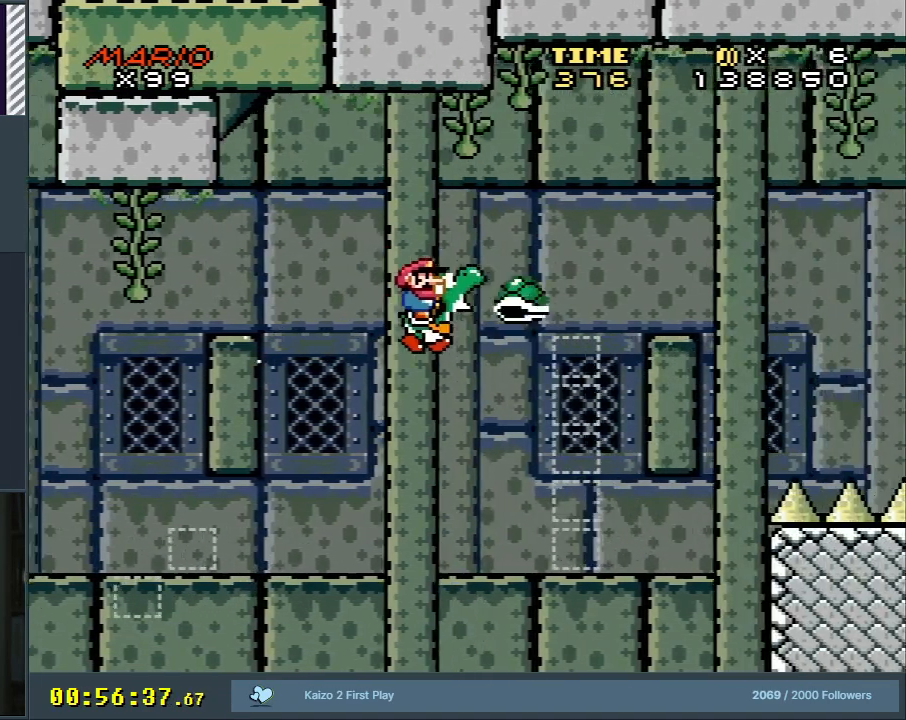
{"buttons": ["A", "B", "X"], "events": [[67, "X", "up"], [233, "X", "down"], [250, "A", "down"], [300, "Y", "up"]]}
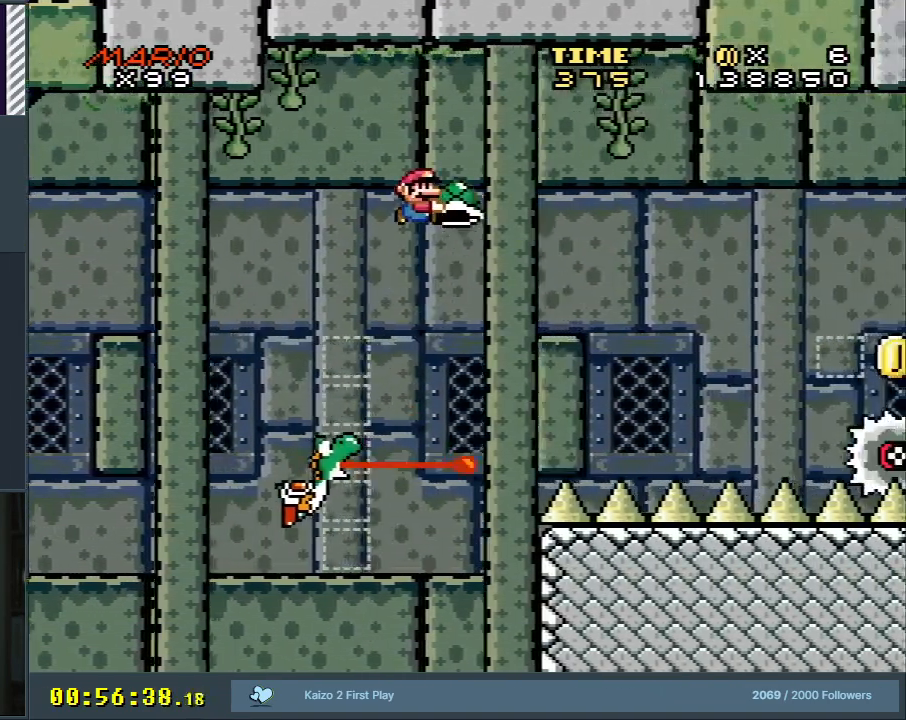
{"buttons": ["A", "X", "DPAD_LEFT"], "events": [[183, "B", "up"], [250, "DPAD_RIGHT", "down"], [350, "DPAD_RIGHT", "up"], [500, "DPAD_LEFT", "down"]]}
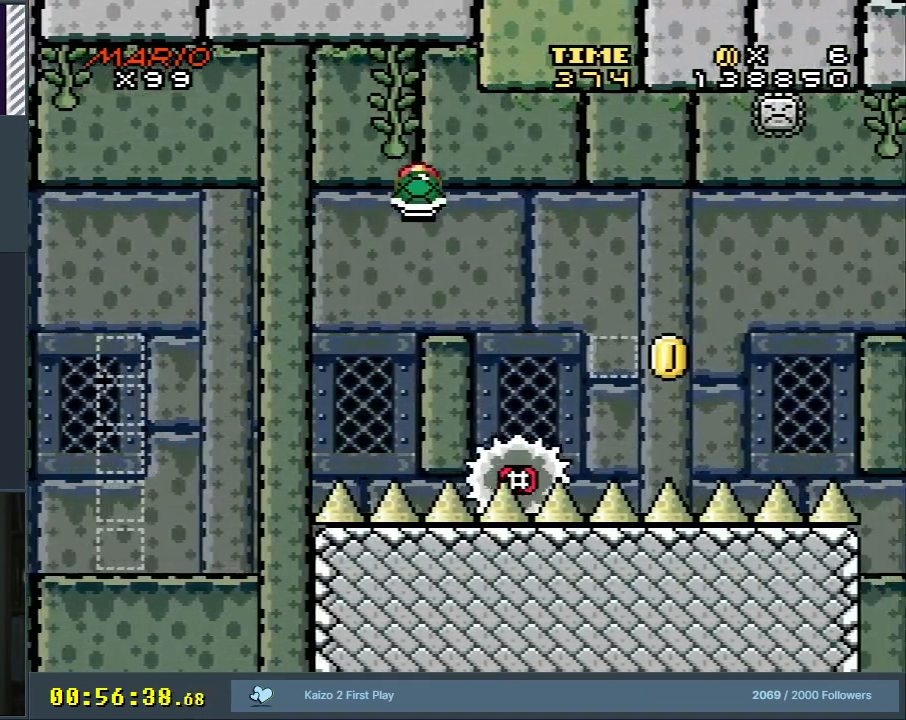
{"buttons": [], "events": [[200, "DPAD_LEFT", "up"], [250, "DPAD_RIGHT", "down"], [417, "DPAD_RIGHT", "up"], [500, "A", "up"], [500, "X", "up"]]}
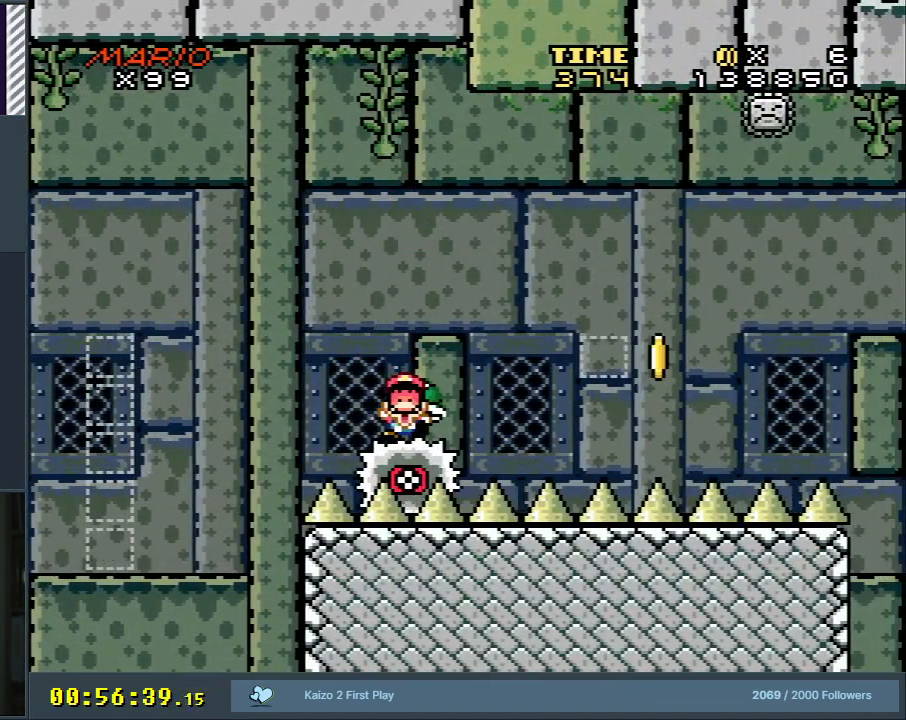
{"buttons": ["A"], "events": [[100, "A", "down"], [217, "A", "up"], [283, "A", "down"]]}
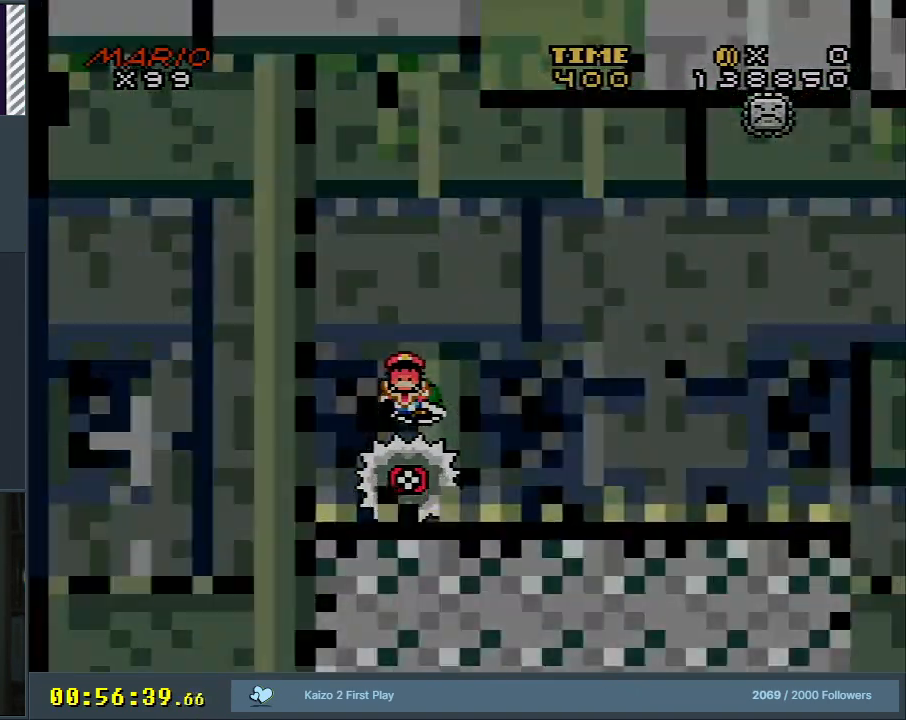
{"buttons": ["B", "X", "Y", "DPAD_RIGHT"], "events": [[400, "A", "up"], [450, "B", "down"], [450, "X", "down"], [450, "Y", "down"], [483, "DPAD_RIGHT", "down"]]}
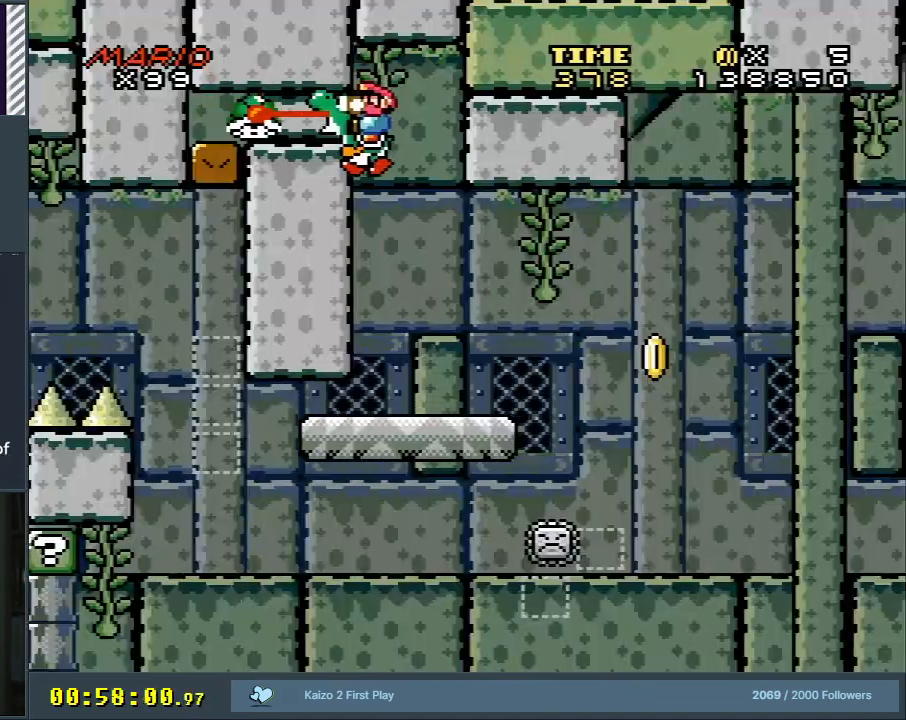
{"buttons": ["B", "Y"], "events": [[167, "X", "up"], [267, "DPAD_RIGHT", "up"]]}